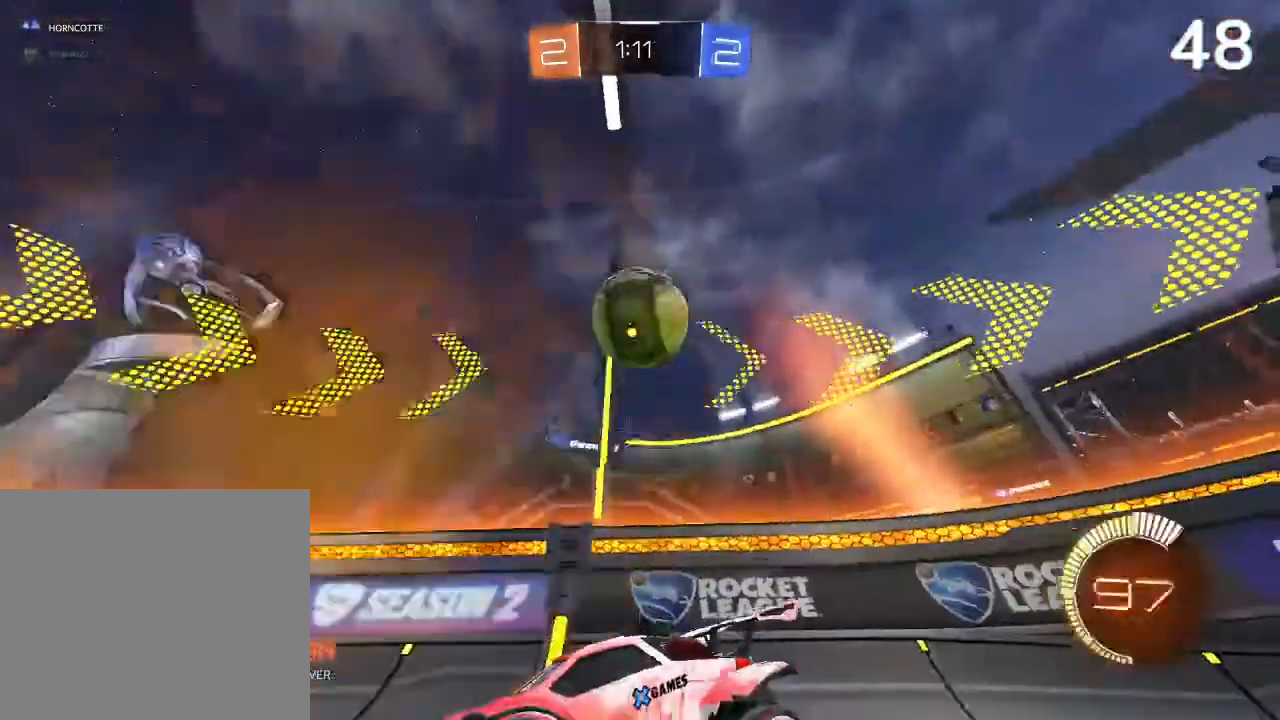
Gameplay with a controller (PlayStation layout); each line is a JSON object with the inputs held at the frame after it. "events" lists button and stick changes between this image and that frame as [ms after this image, input, new state], when the widget could be followed in between.
{"buttons": ["CIRCLE"], "left_stick": "up-right", "right_stick": "center", "events": [[467, "L2", "up"], [500, "CIRCLE", "down"], [500, "left_stick", "up-right"]]}
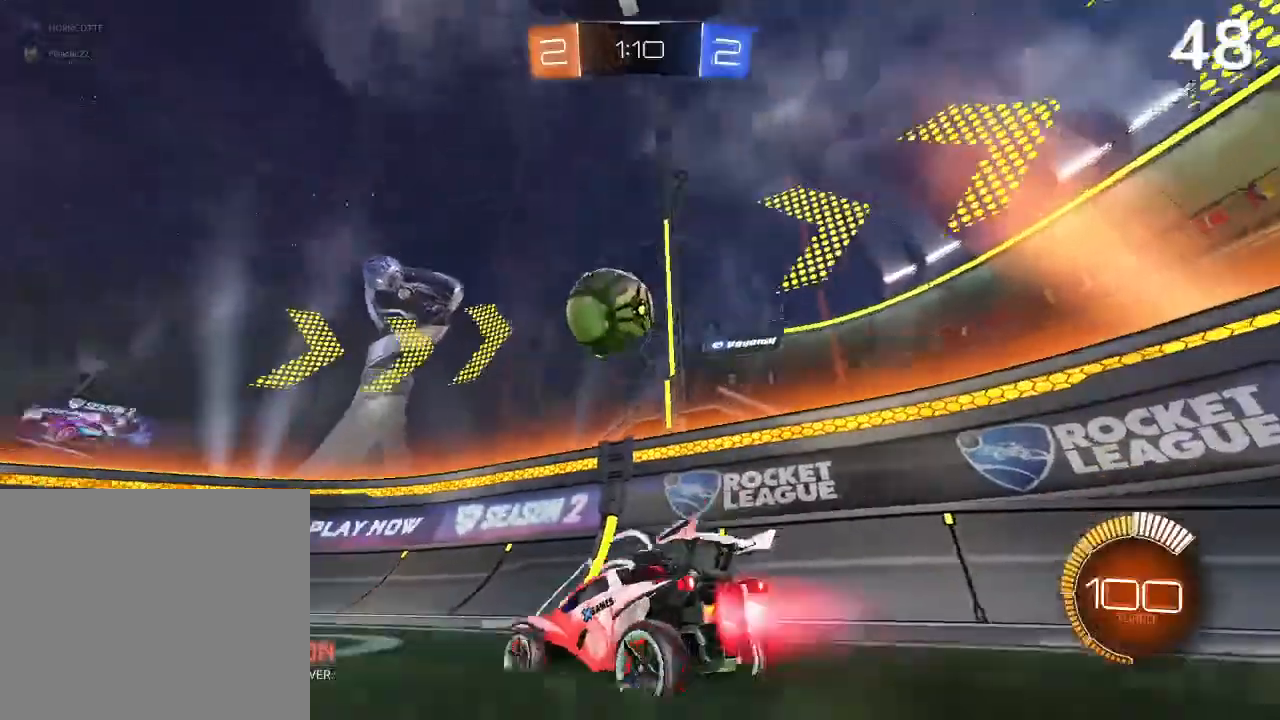
{"buttons": [], "left_stick": "center", "right_stick": "center", "events": [[33, "R2", "down"], [33, "left_stick", "right"], [200, "CIRCLE", "up"], [200, "left_stick", "center"], [267, "CIRCLE", "down"], [267, "left_stick", "right"], [400, "CIRCLE", "up"], [433, "R2", "up"], [467, "left_stick", "center"]]}
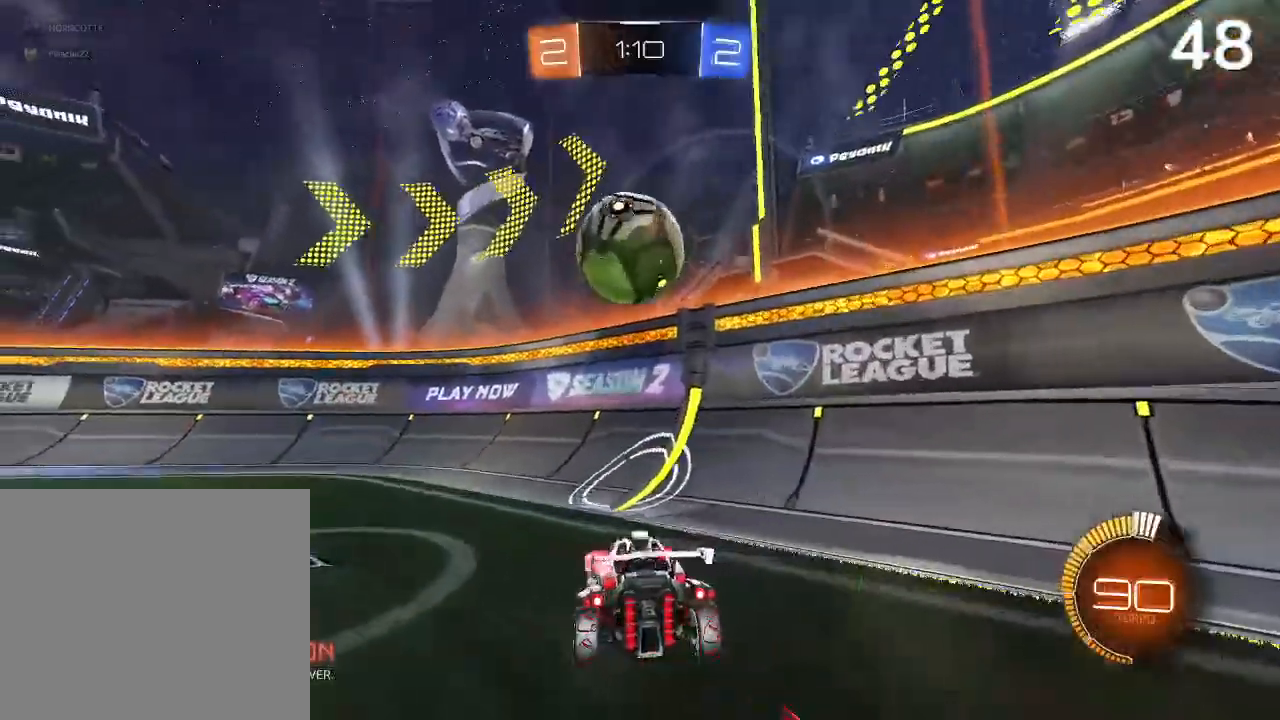
{"buttons": ["CIRCLE", "R2"], "left_stick": "center", "right_stick": "center", "events": [[100, "R2", "down"], [267, "left_stick", "up-left"], [300, "CIRCLE", "down"], [367, "left_stick", "center"]]}
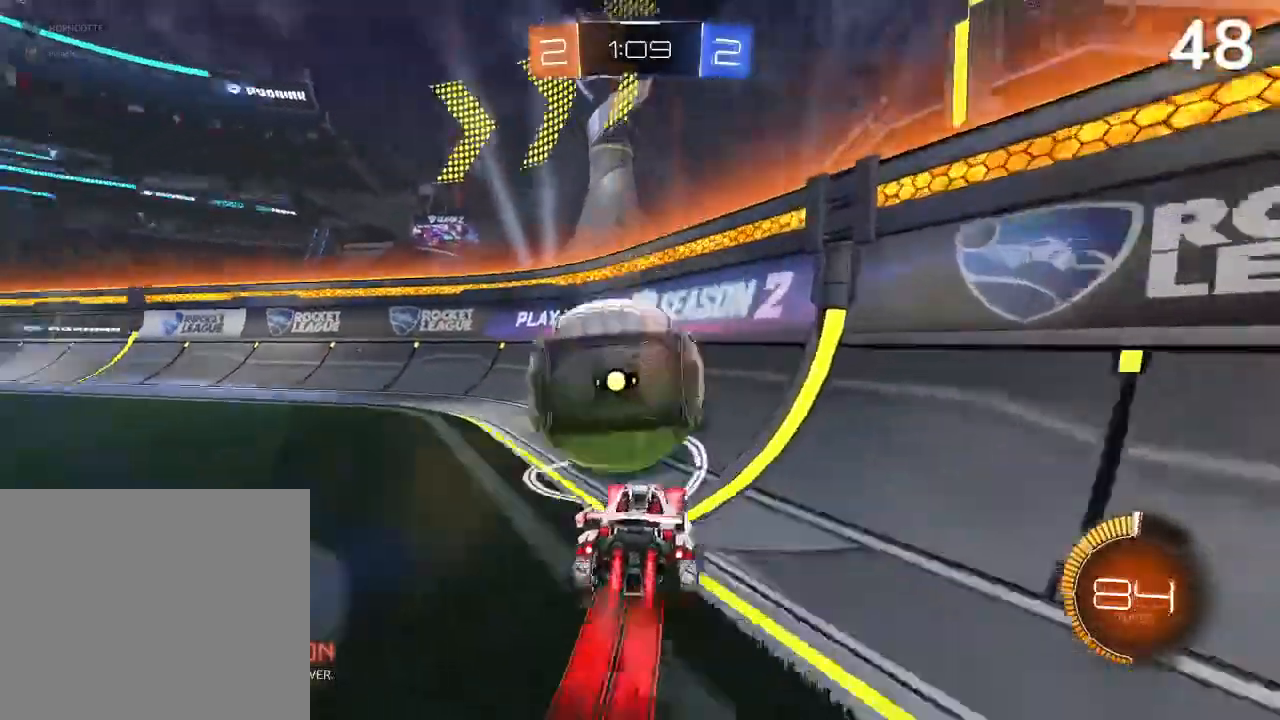
{"buttons": [], "left_stick": "up-left", "right_stick": "center", "events": [[67, "left_stick", "up-left"], [133, "CIRCLE", "up"], [133, "L2", "down"], [333, "L2", "up"], [400, "R2", "up"]]}
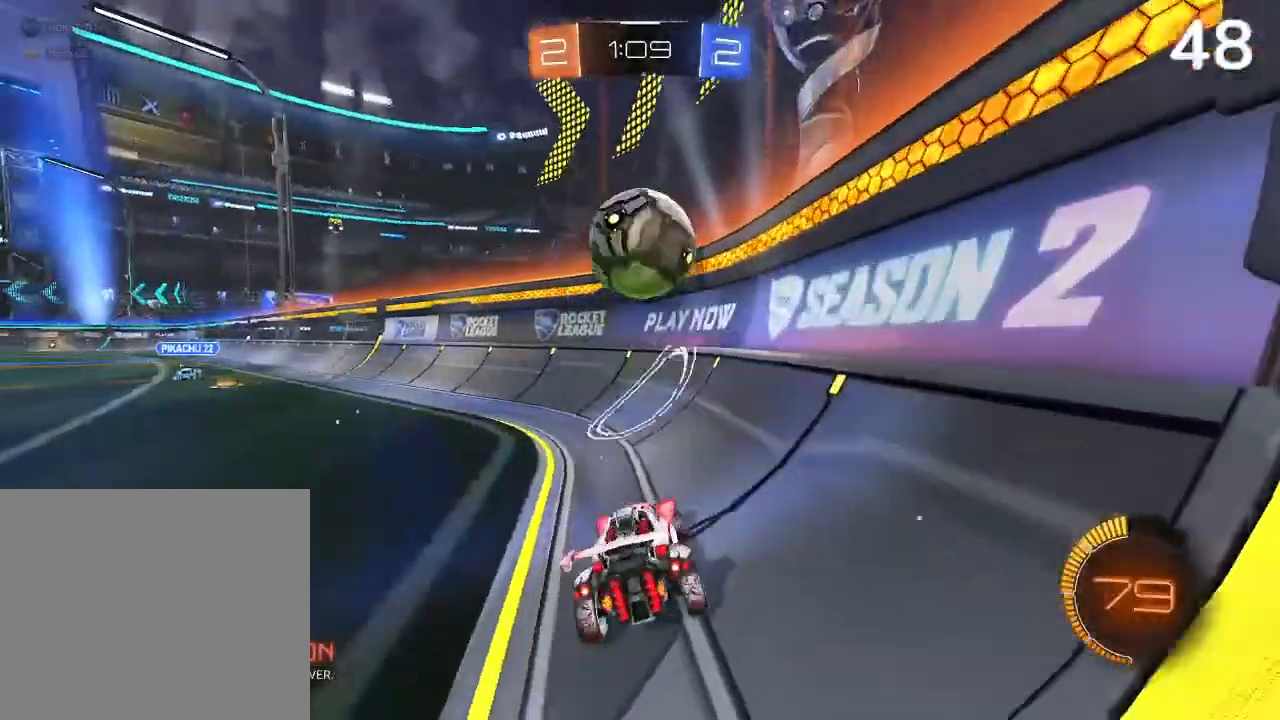
{"buttons": ["CIRCLE", "R2"], "left_stick": "up-left", "right_stick": "center", "events": [[233, "left_stick", "center"], [400, "CIRCLE", "down"], [433, "R2", "down"], [467, "left_stick", "up-left"]]}
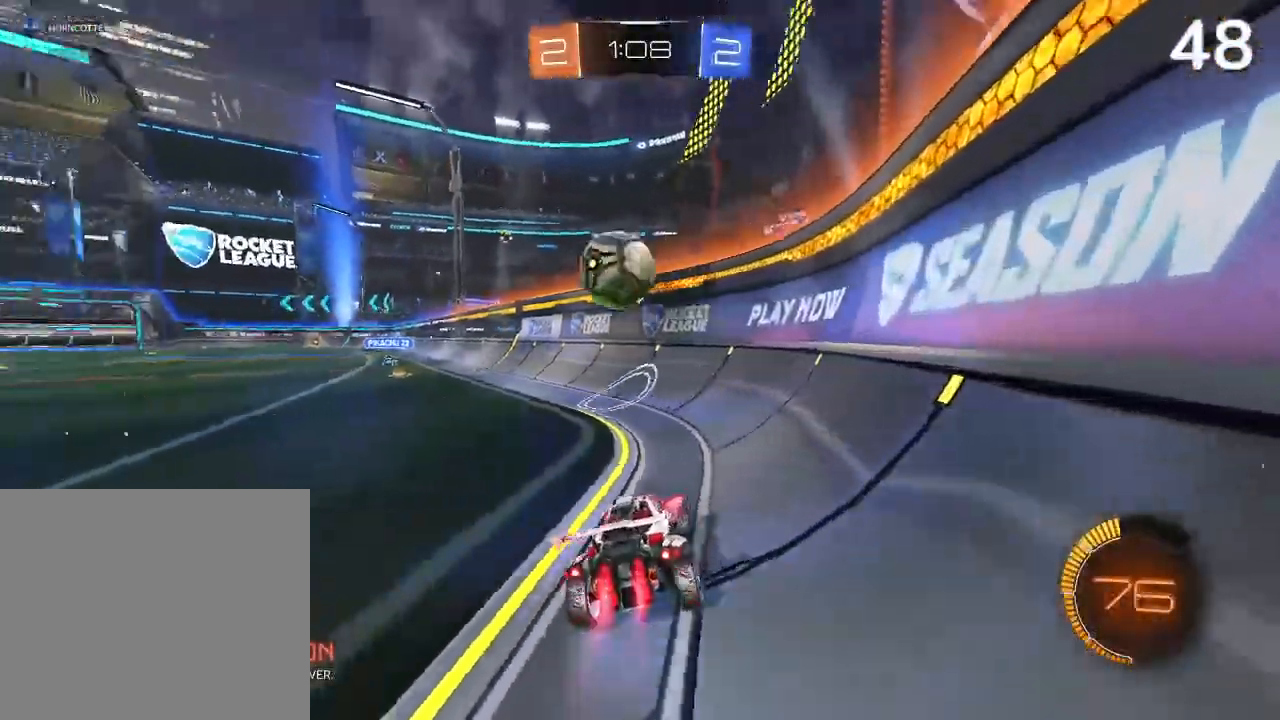
{"buttons": ["R2"], "left_stick": "center", "right_stick": "center", "events": [[267, "left_stick", "center"], [500, "CIRCLE", "up"]]}
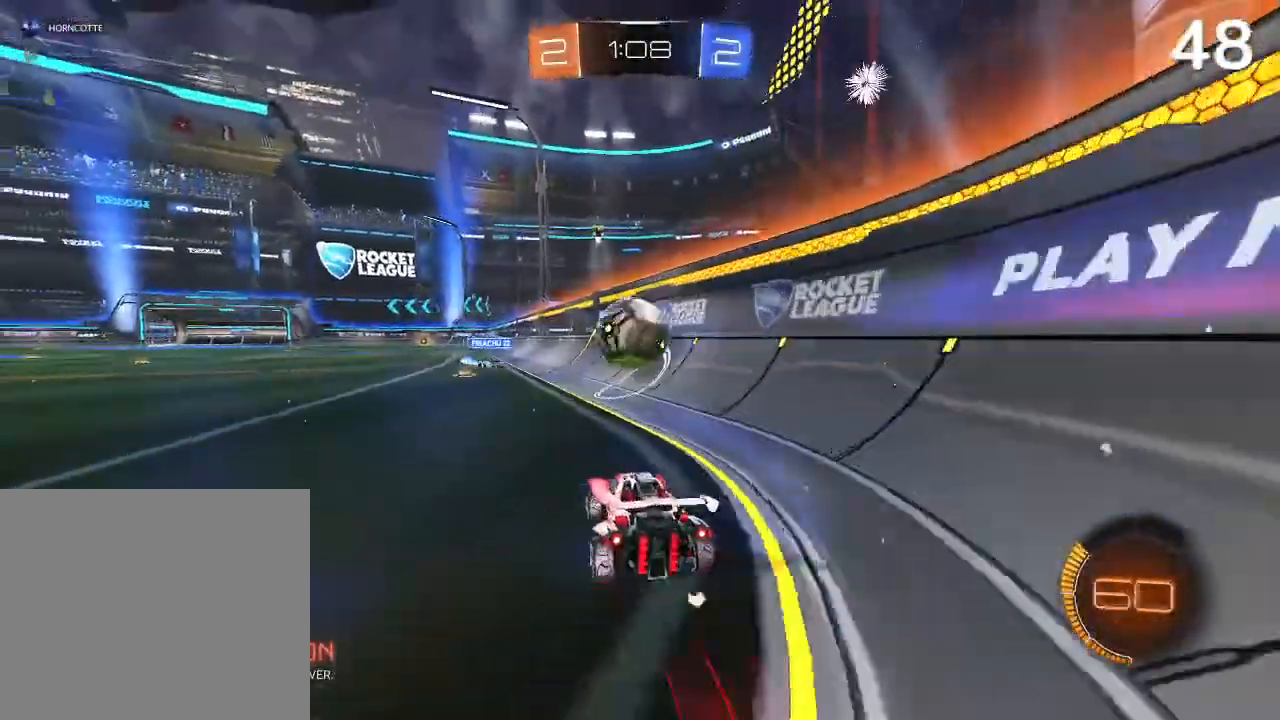
{"buttons": [], "left_stick": "center", "right_stick": "center", "events": [[100, "CIRCLE", "down"], [200, "left_stick", "up-left"], [300, "left_stick", "center"], [333, "CIRCLE", "up"], [400, "R2", "up"]]}
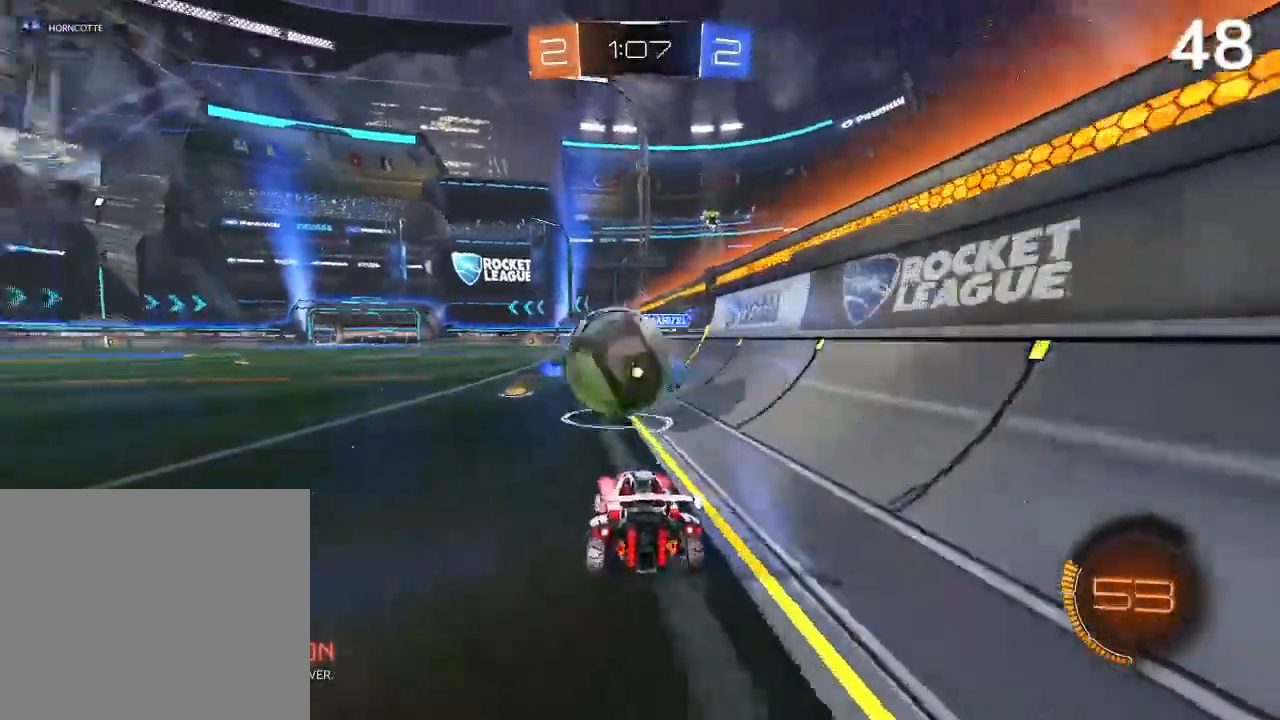
{"buttons": ["SQUARE", "R2"], "left_stick": "up-left", "right_stick": "center", "events": [[67, "left_stick", "up-left"], [333, "R2", "down"], [433, "SQUARE", "down"]]}
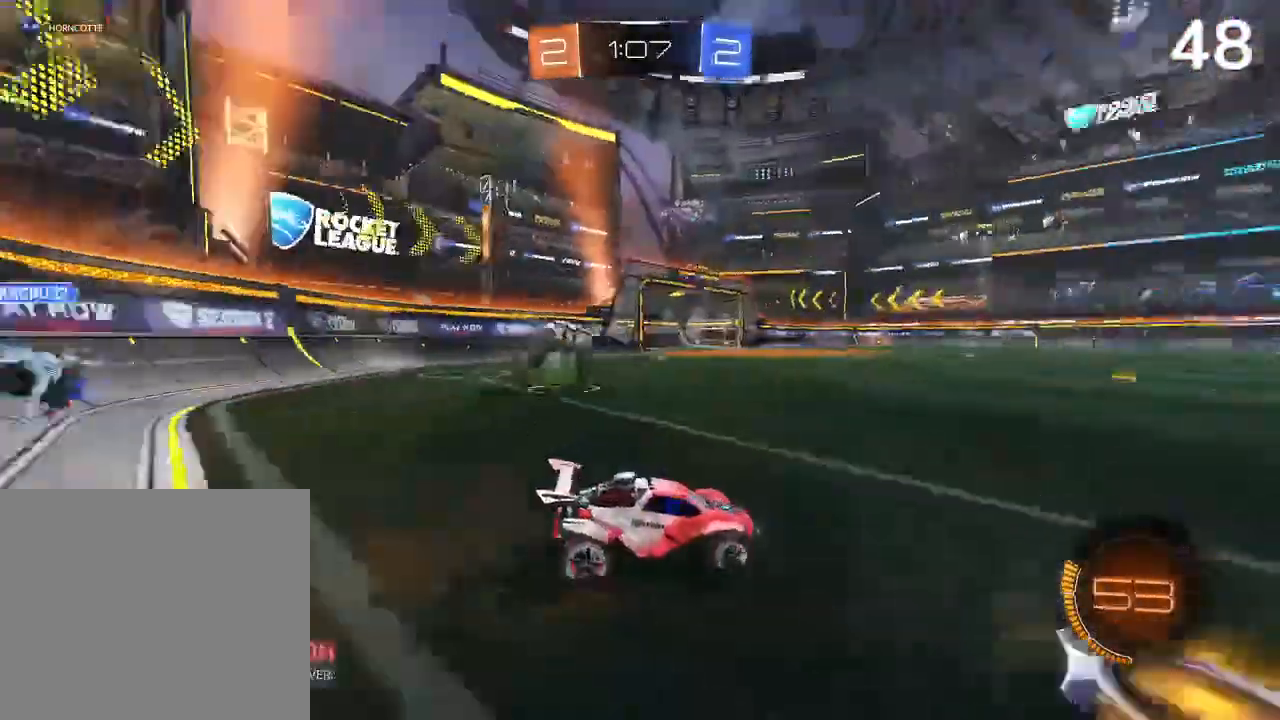
{"buttons": ["CIRCLE", "R2"], "left_stick": "up-left", "right_stick": "center", "events": [[33, "SQUARE", "up"], [200, "CIRCLE", "down"]]}
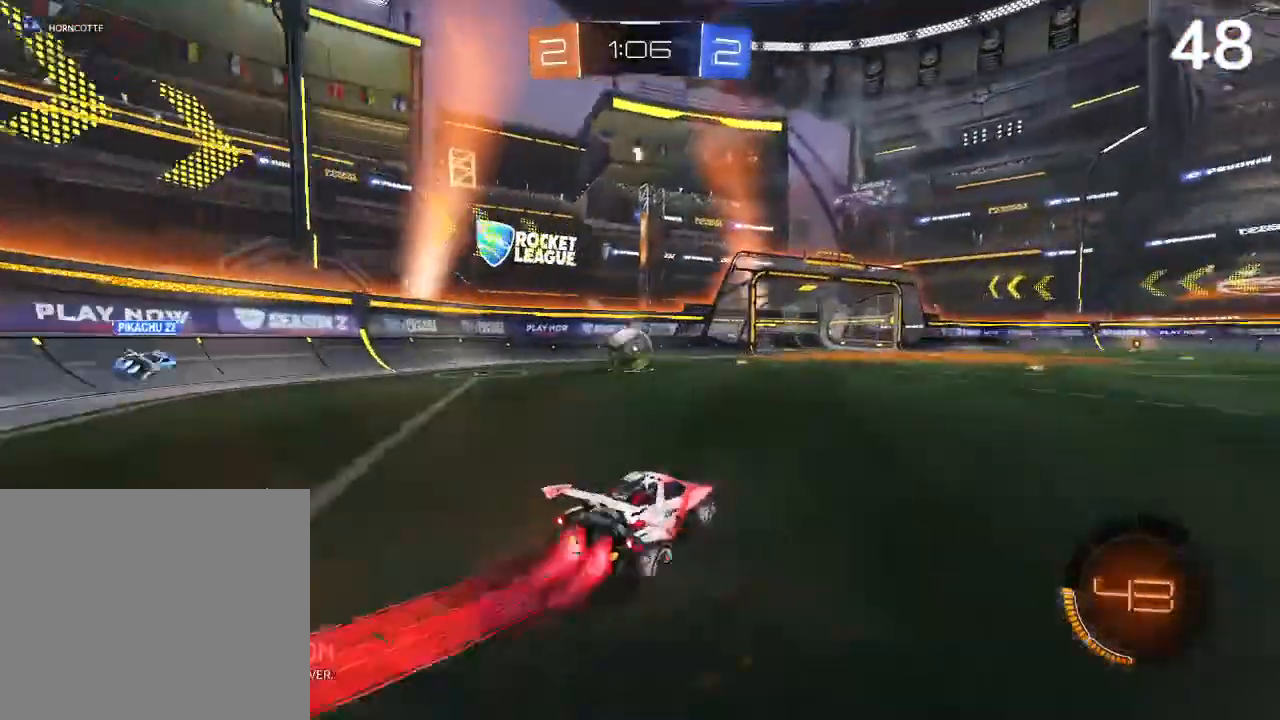
{"buttons": ["CIRCLE", "R2"], "left_stick": "left", "right_stick": "center", "events": [[67, "left_stick", "center"], [467, "left_stick", "left"]]}
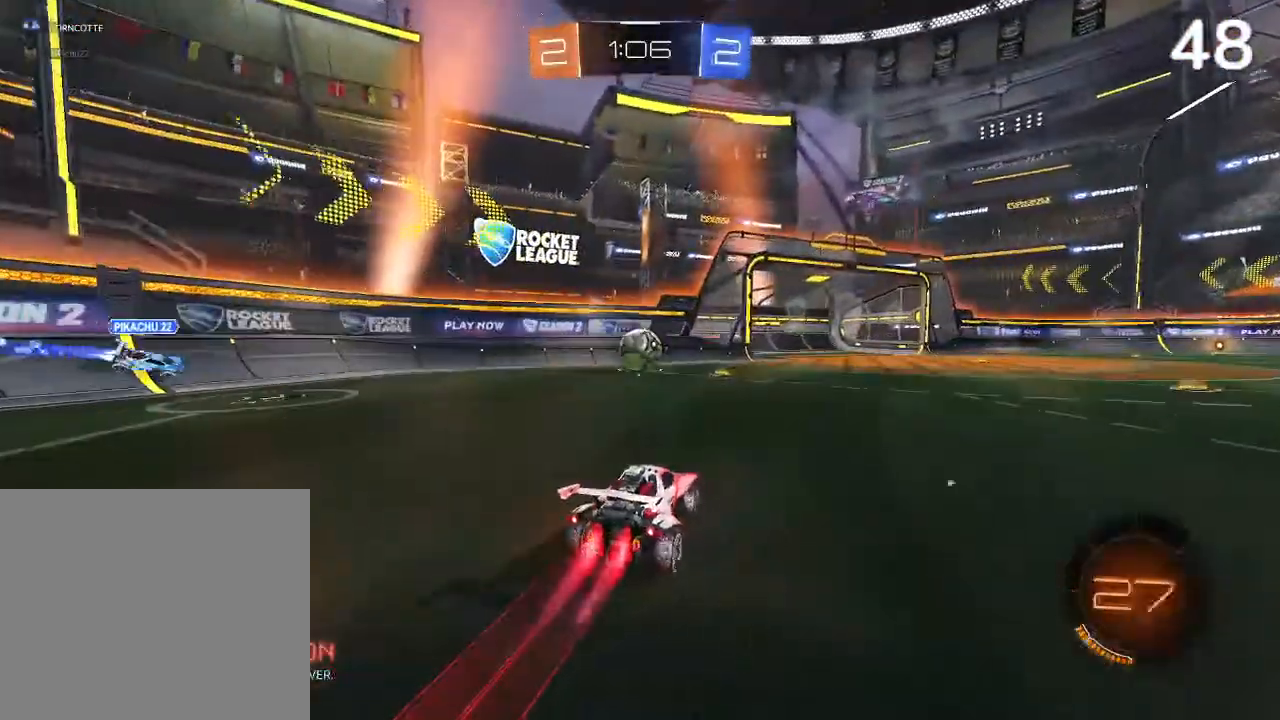
{"buttons": [], "left_stick": "left", "right_stick": "center", "events": [[67, "left_stick", "center"], [400, "CIRCLE", "up"], [400, "R2", "up"], [500, "left_stick", "left"]]}
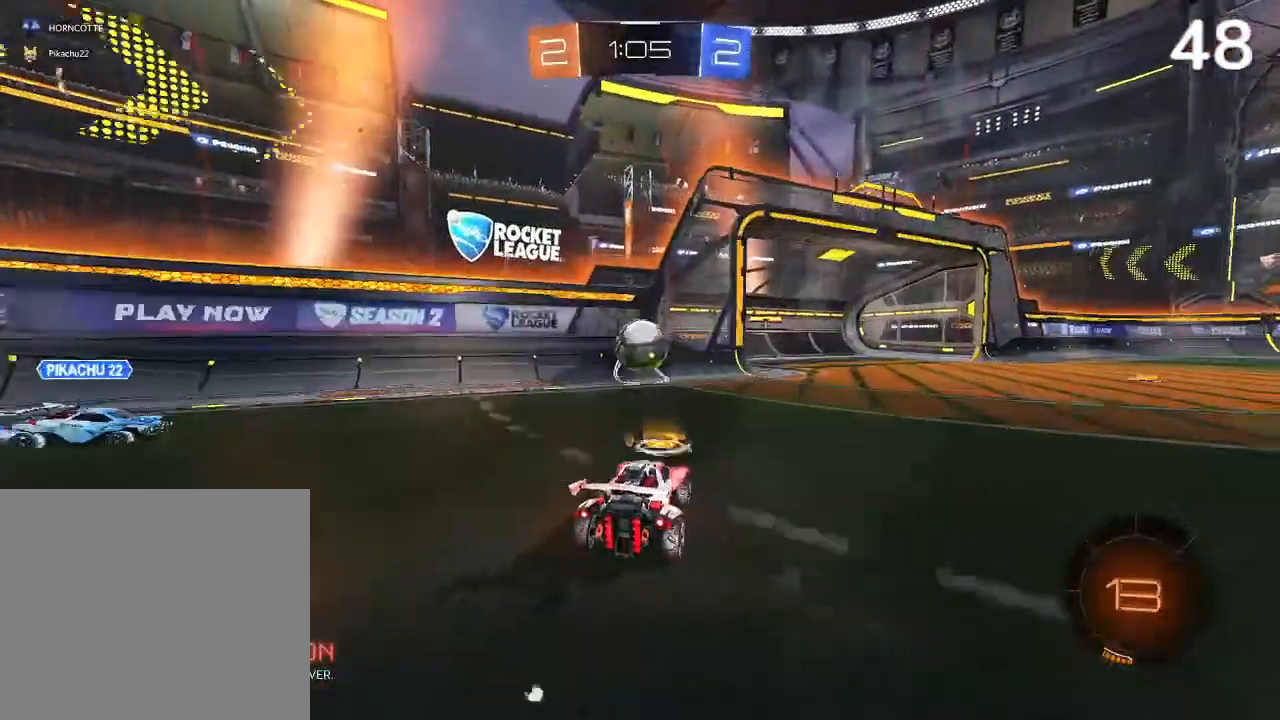
{"buttons": [], "left_stick": "center", "right_stick": "center", "events": [[100, "L2", "down"], [100, "left_stick", "center"], [267, "L2", "up"]]}
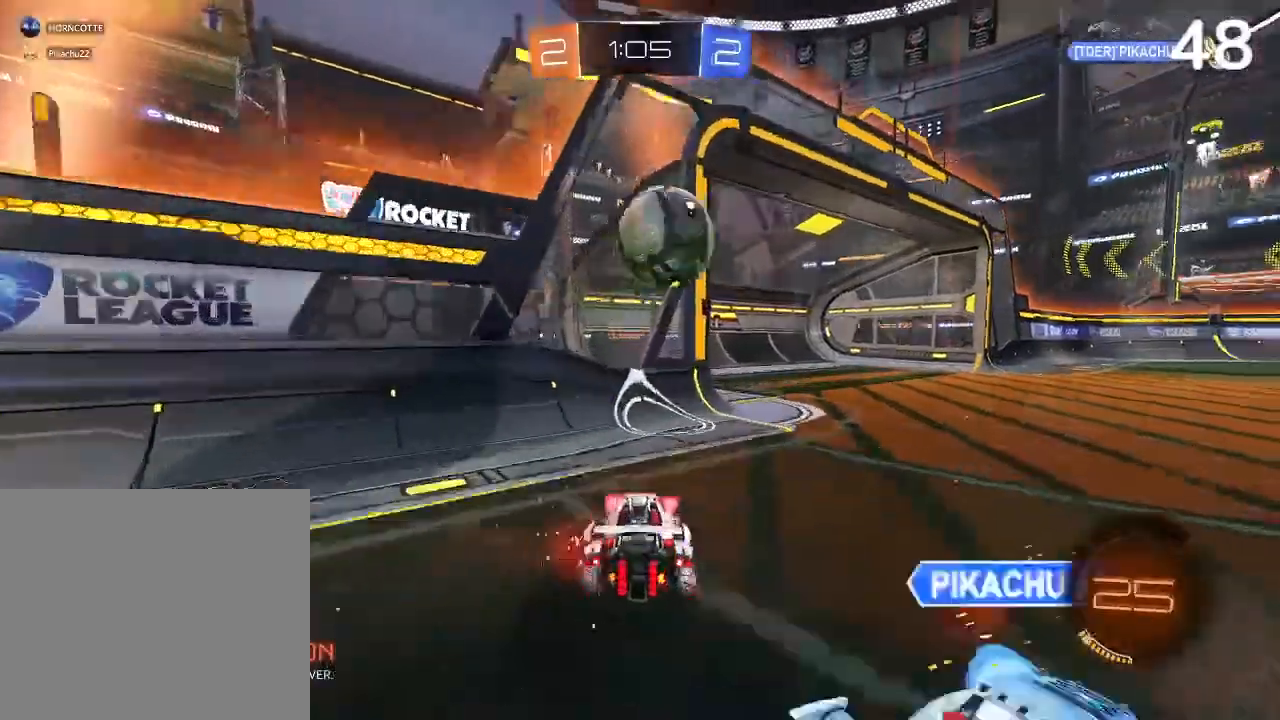
{"buttons": [], "left_stick": "up-right", "right_stick": "center", "events": [[200, "left_stick", "right"], [500, "left_stick", "up-right"]]}
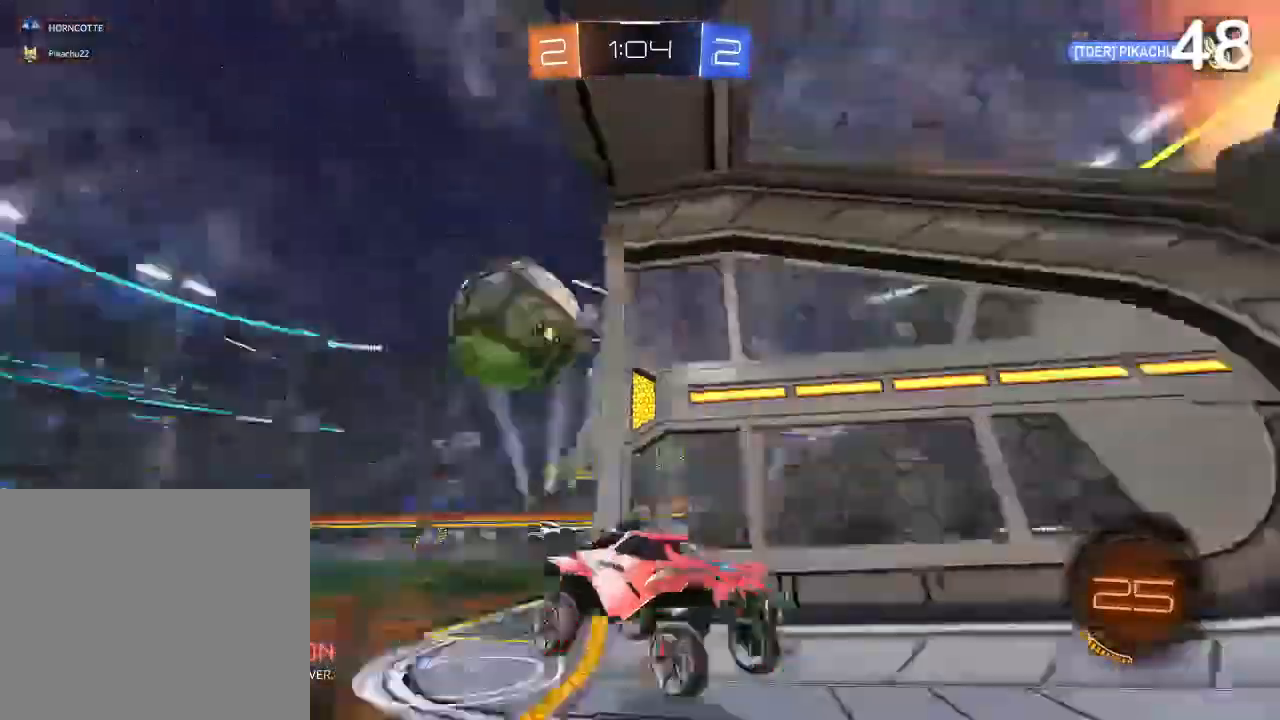
{"buttons": ["L2"], "left_stick": "center", "right_stick": "center", "events": [[133, "left_stick", "center"], [233, "L2", "down"]]}
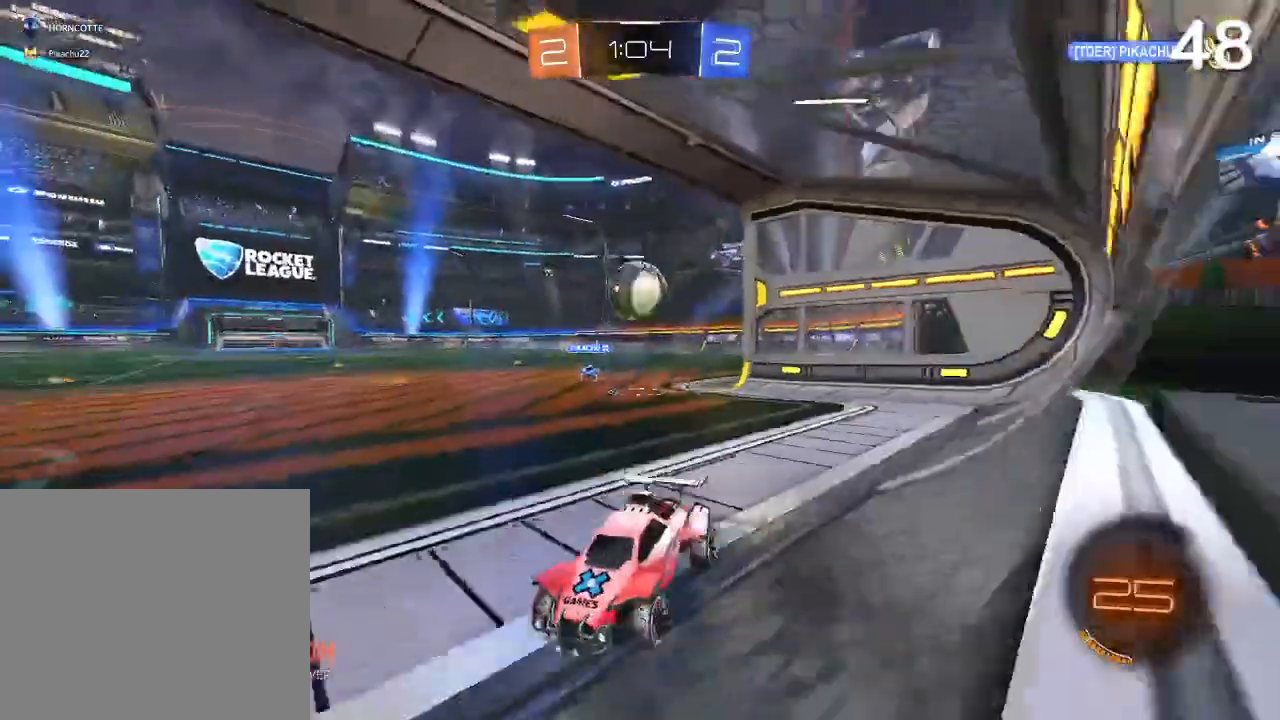
{"buttons": ["R2"], "left_stick": "right", "right_stick": "center", "events": [[133, "L2", "up"], [267, "R2", "down"], [267, "left_stick", "right"]]}
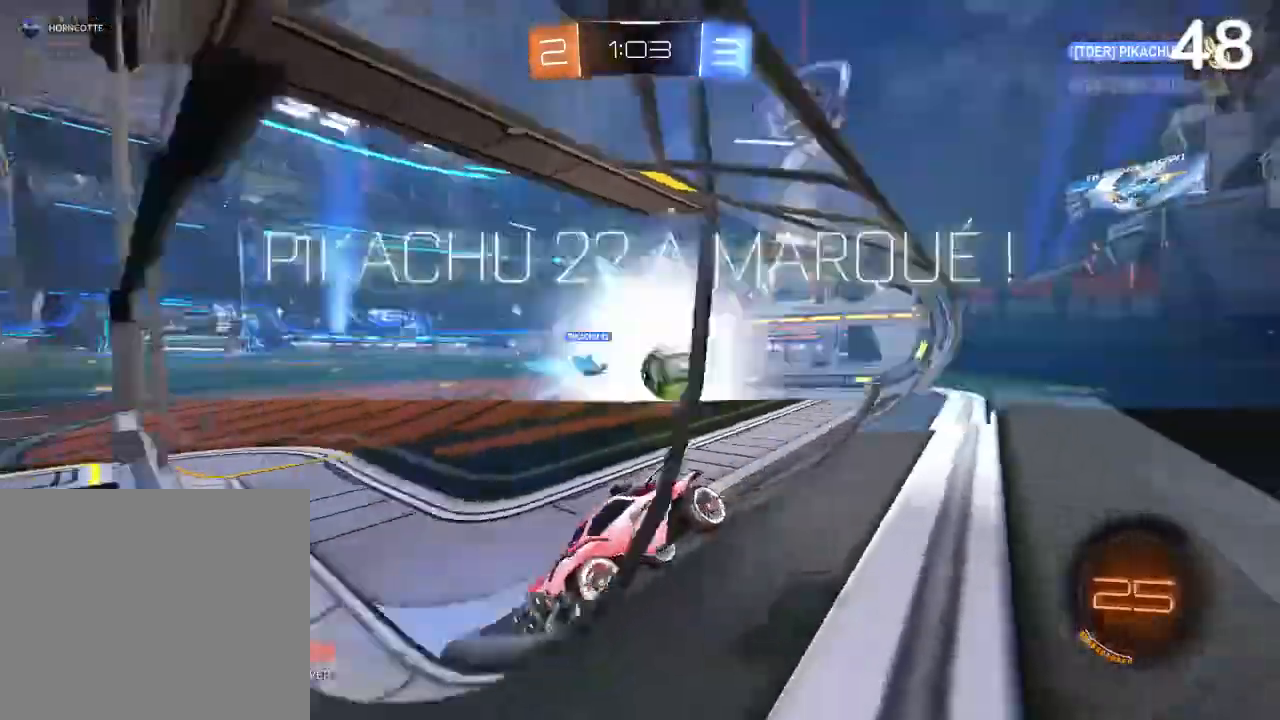
{"buttons": [], "left_stick": "center", "right_stick": "center", "events": [[33, "R2", "up"], [167, "left_stick", "center"]]}
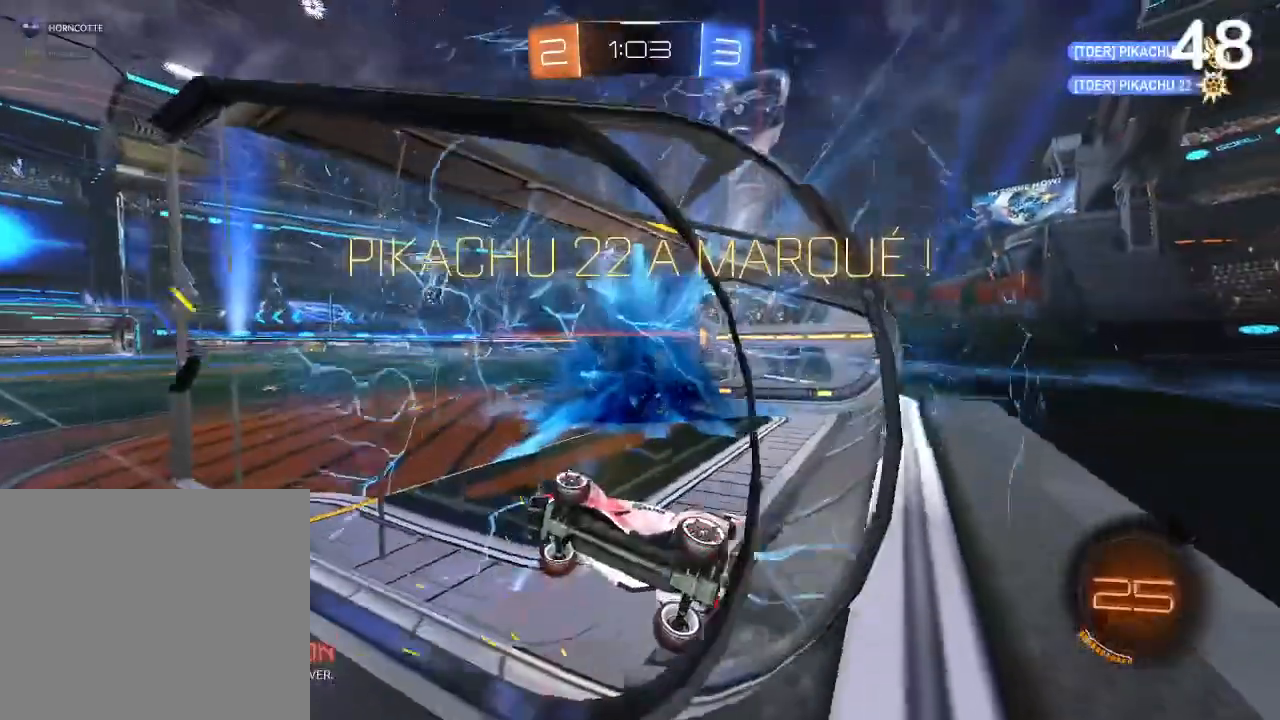
{"buttons": [], "left_stick": "center", "right_stick": "center", "events": []}
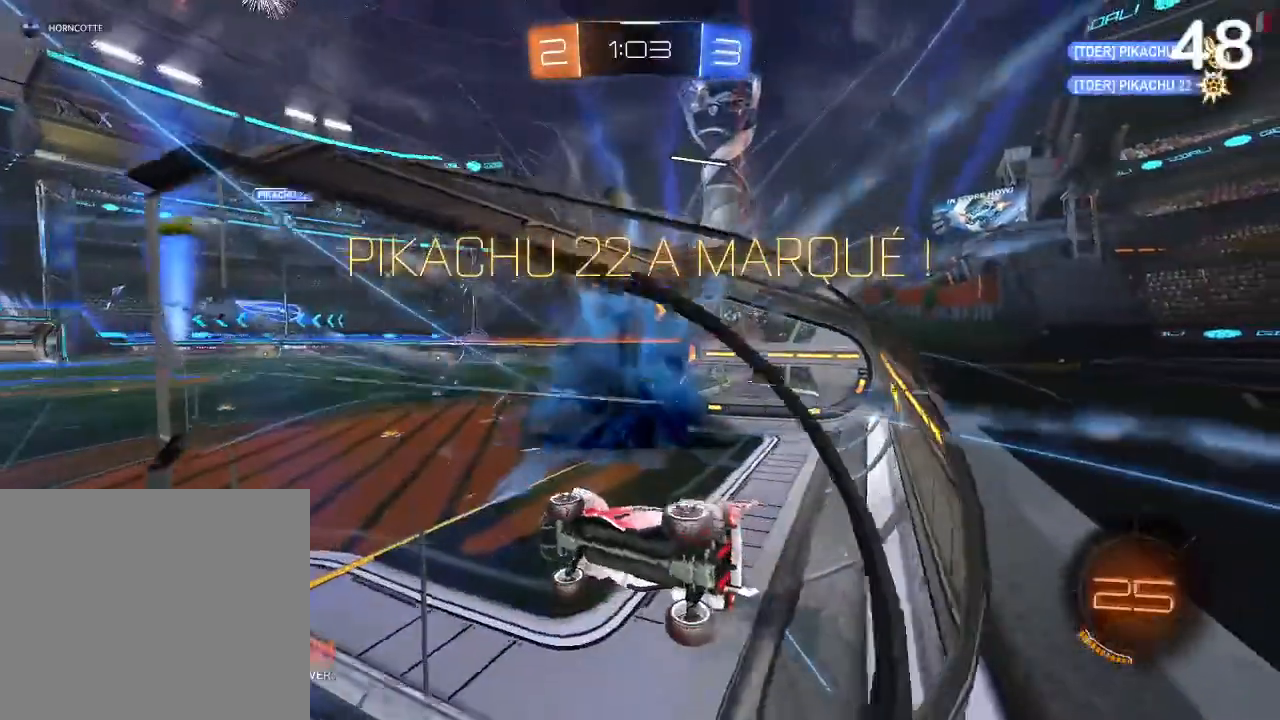
{"buttons": [], "left_stick": "center", "right_stick": "center", "events": []}
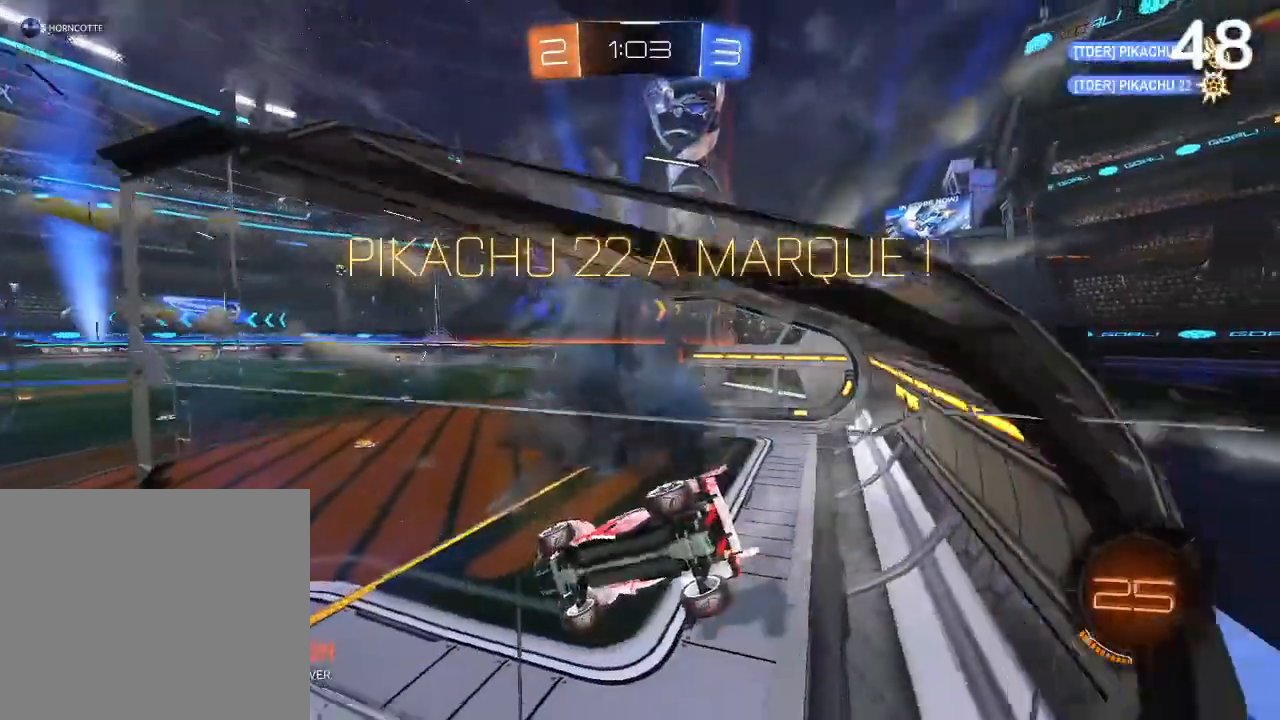
{"buttons": [], "left_stick": "center", "right_stick": "center", "events": []}
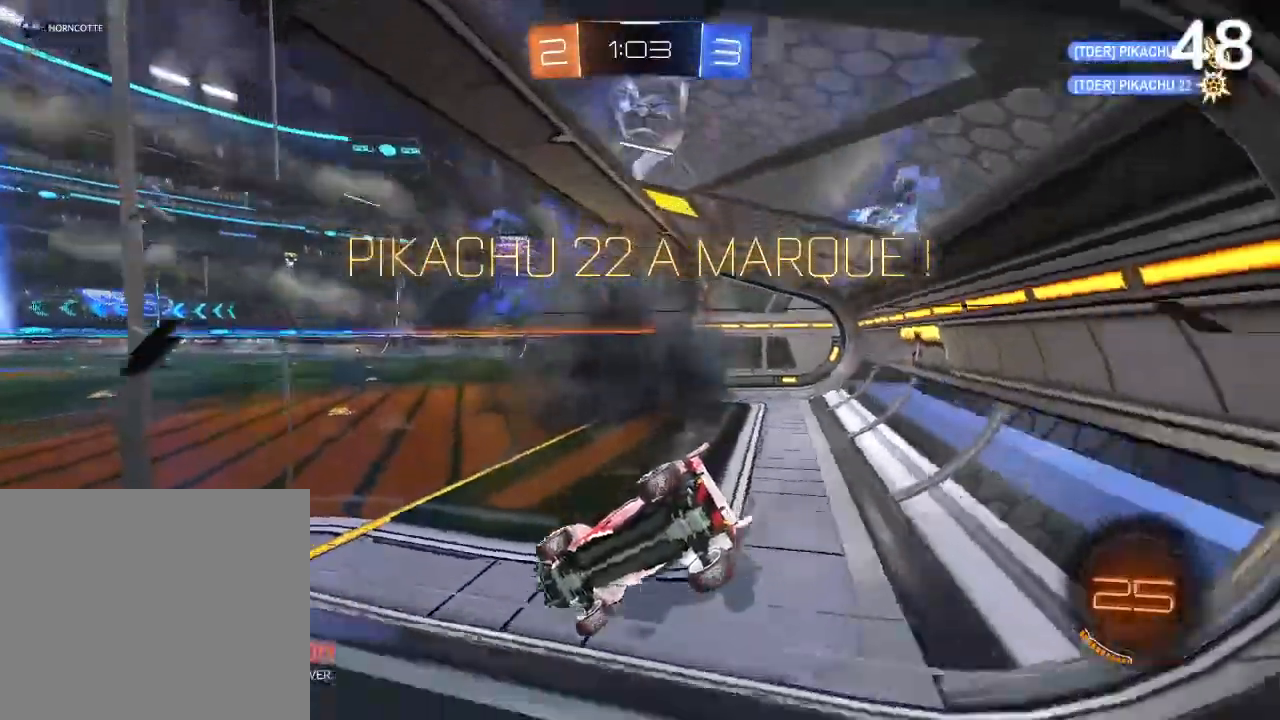
{"buttons": [], "left_stick": "center", "right_stick": "center", "events": []}
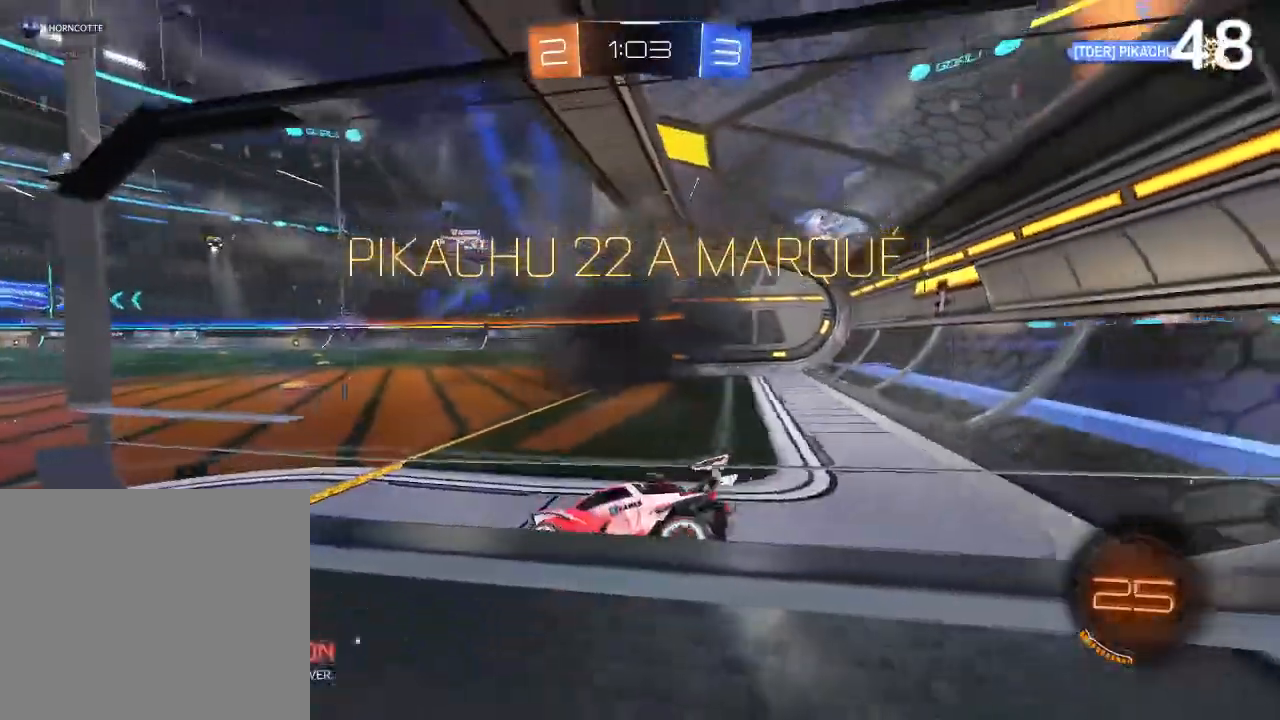
{"buttons": [], "left_stick": "center", "right_stick": "center", "events": []}
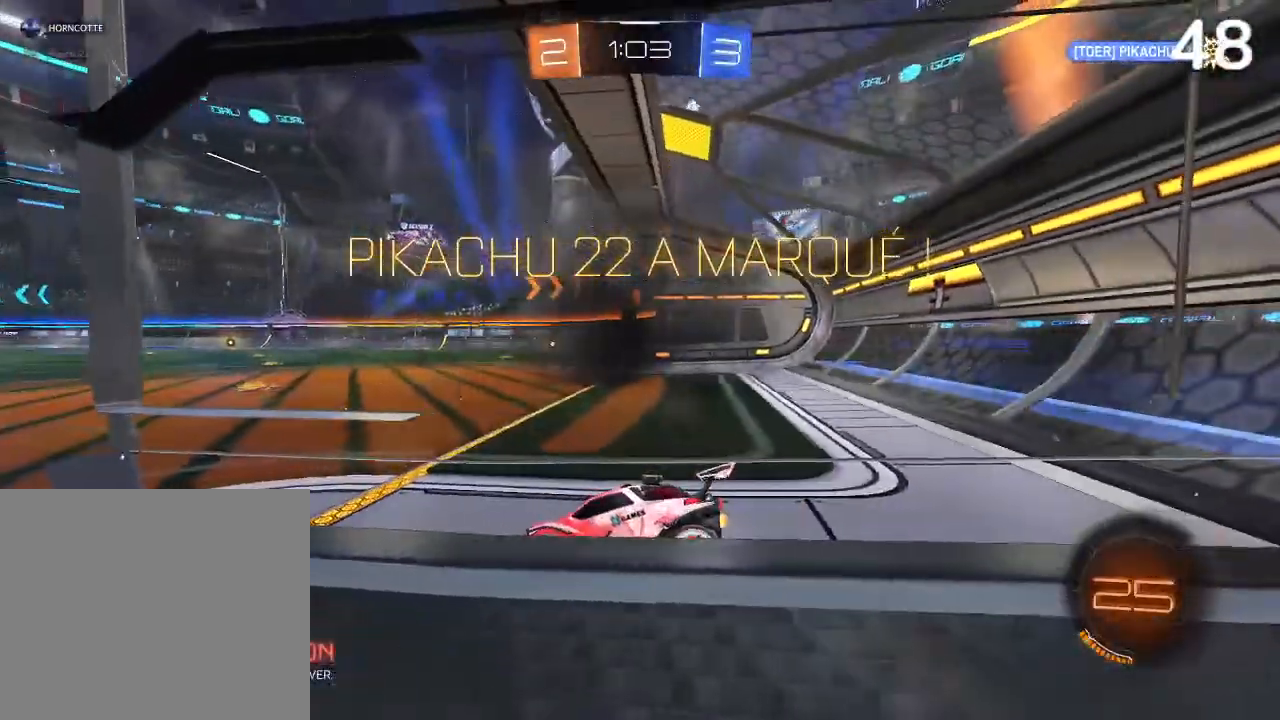
{"buttons": [], "left_stick": "center", "right_stick": "center", "events": []}
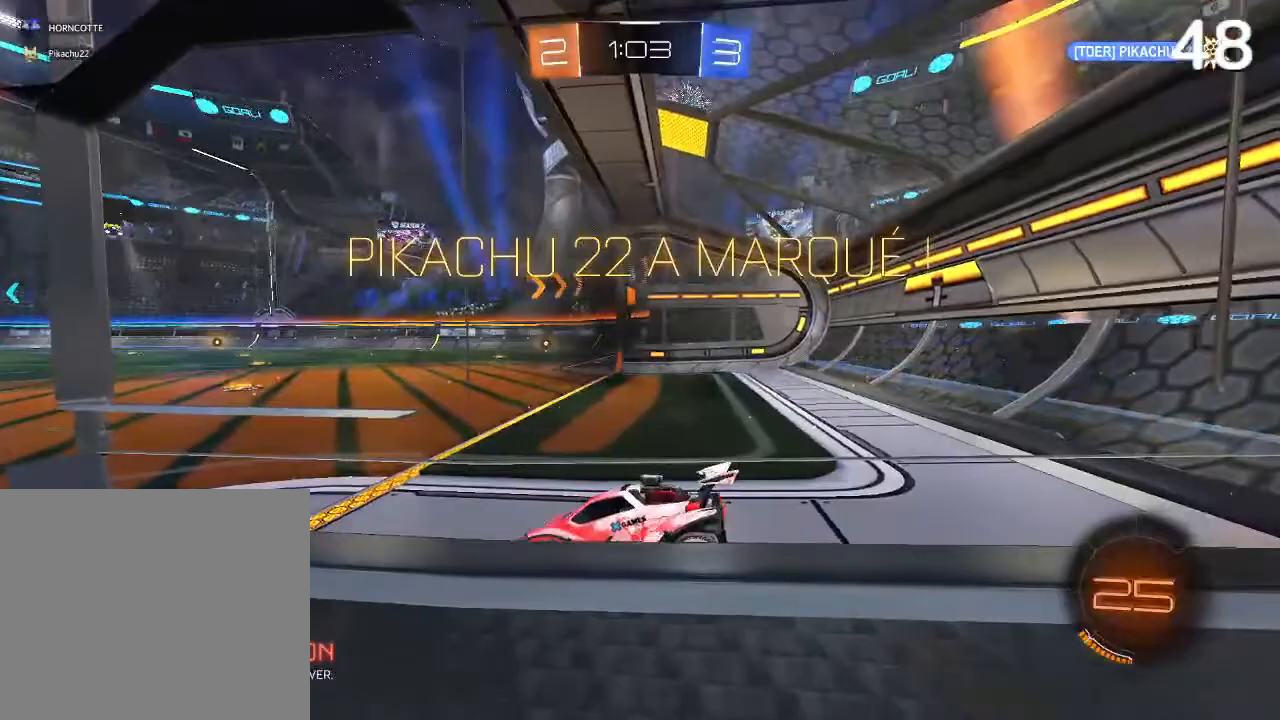
{"buttons": [], "left_stick": "center", "right_stick": "center", "events": []}
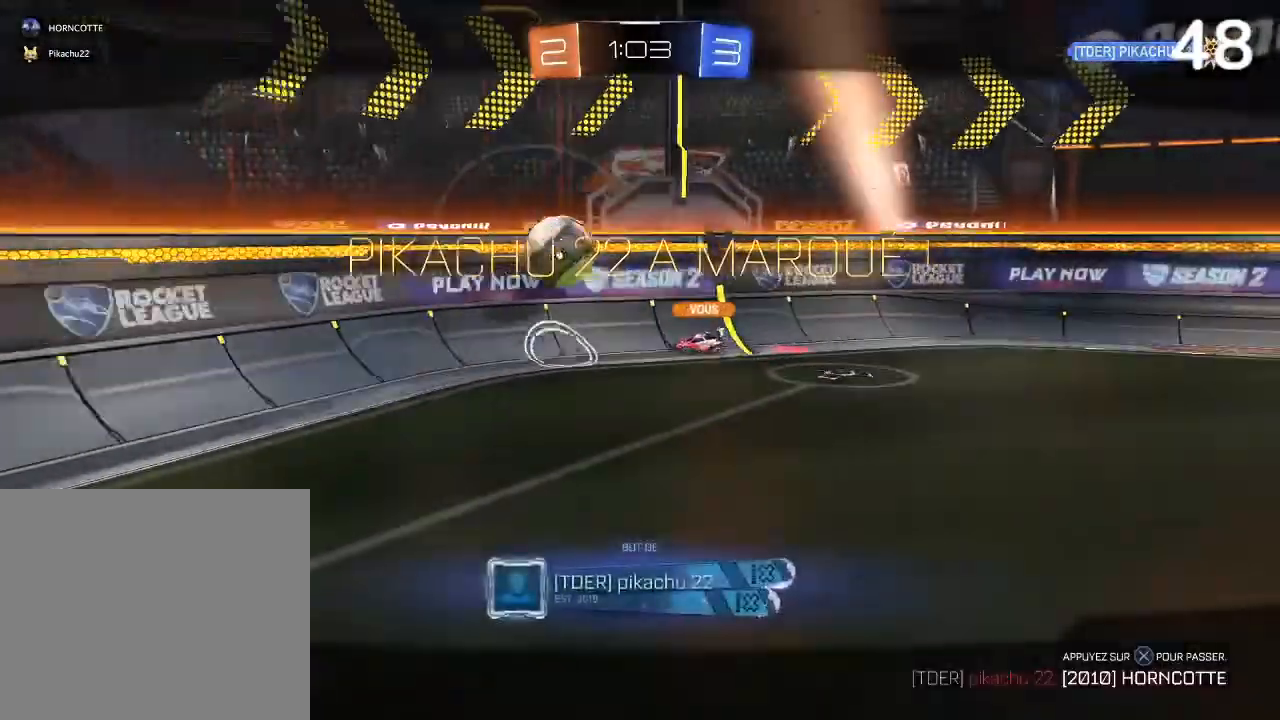
{"buttons": [], "left_stick": "center", "right_stick": "center", "events": []}
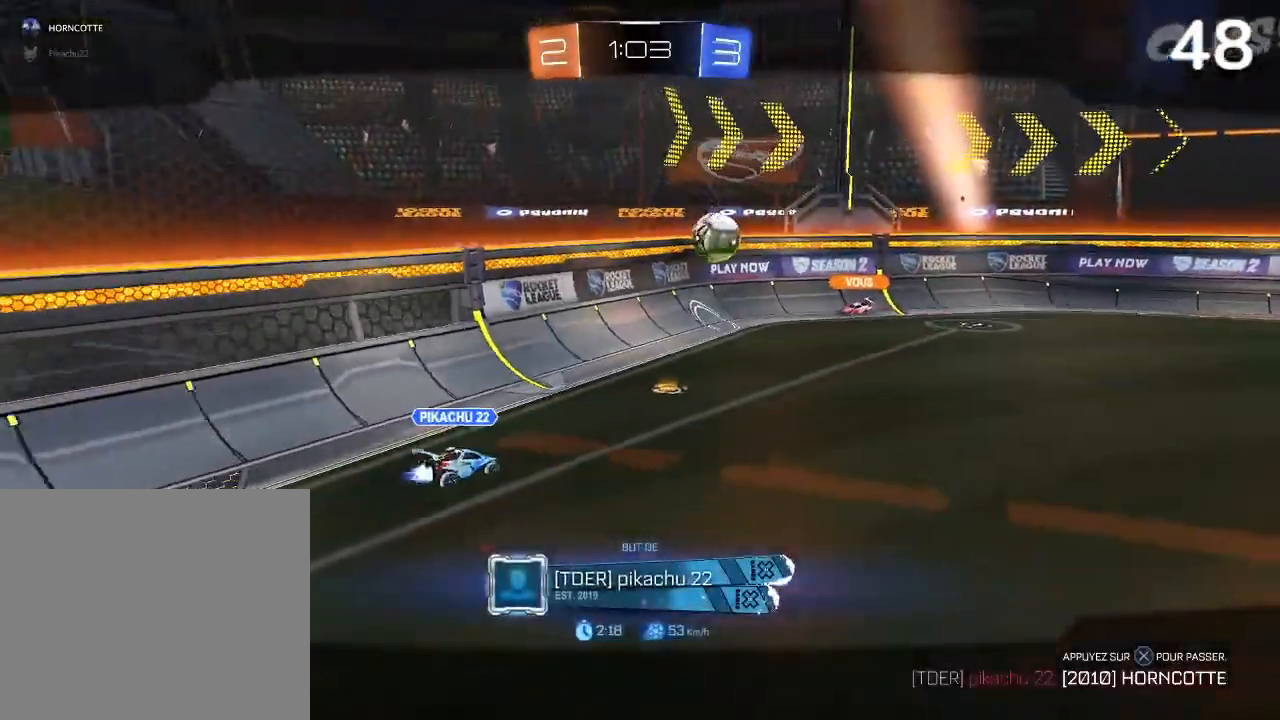
{"buttons": [], "left_stick": "center", "right_stick": "center", "events": []}
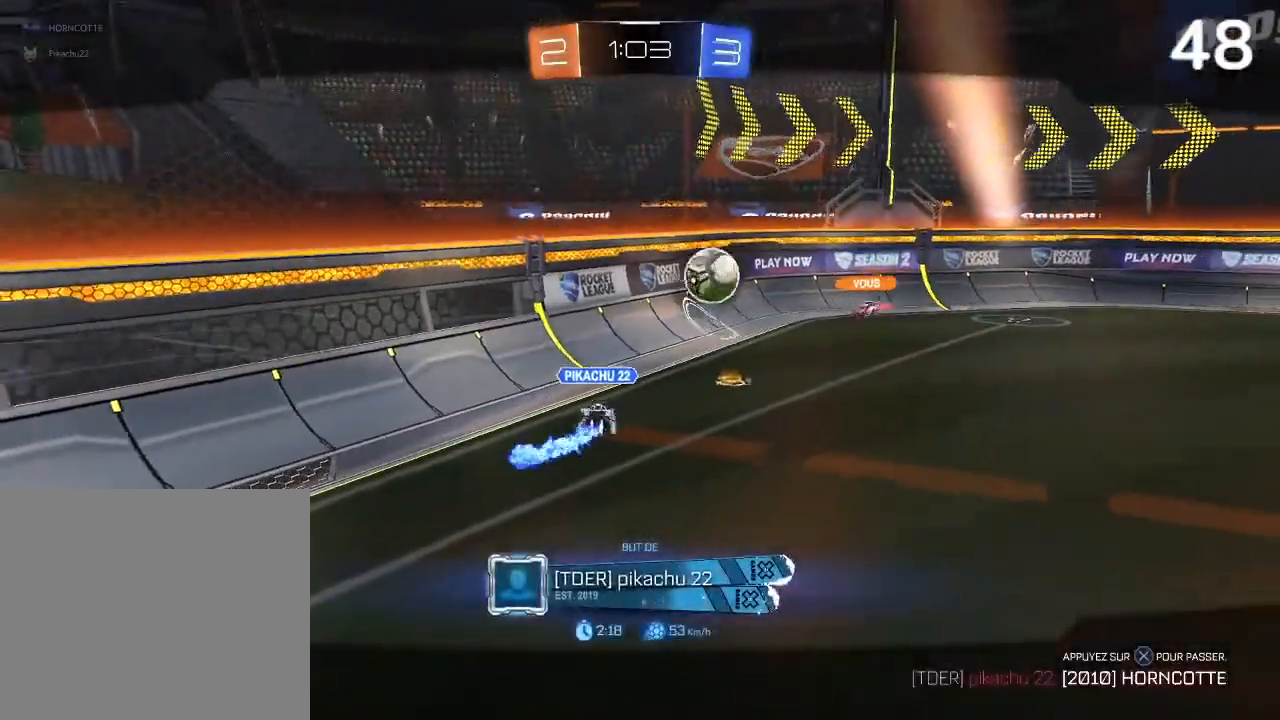
{"buttons": [], "left_stick": "center", "right_stick": "center", "events": []}
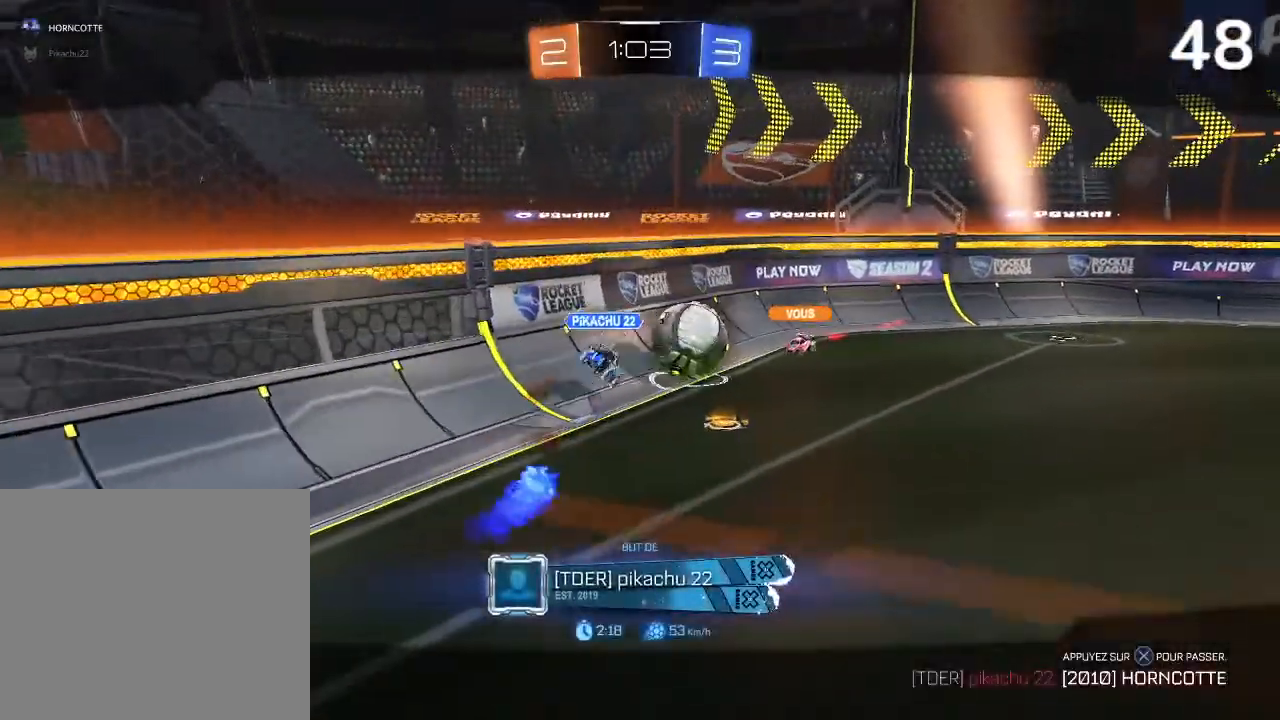
{"buttons": ["L1"], "left_stick": "center", "right_stick": "center", "events": [[133, "L1", "down"]]}
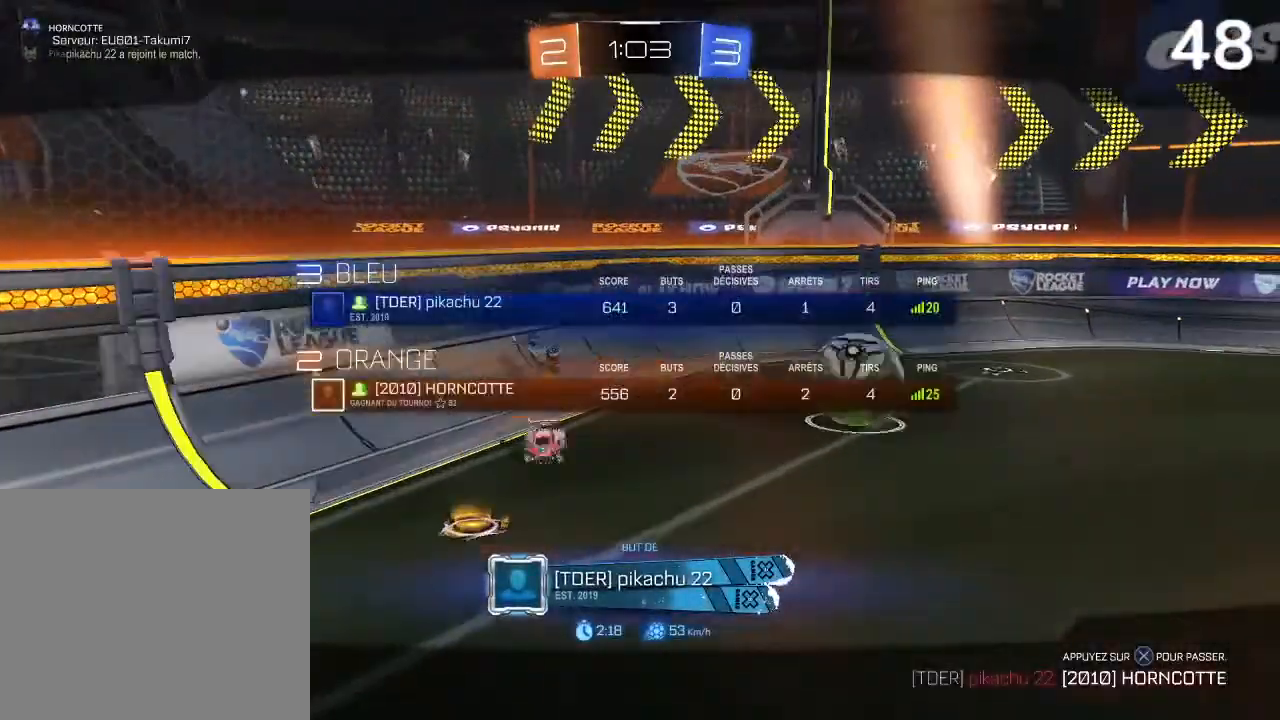
{"buttons": [], "left_stick": "center", "right_stick": "center", "events": [[300, "CROSS", "down"], [367, "L1", "up"], [500, "CROSS", "up"]]}
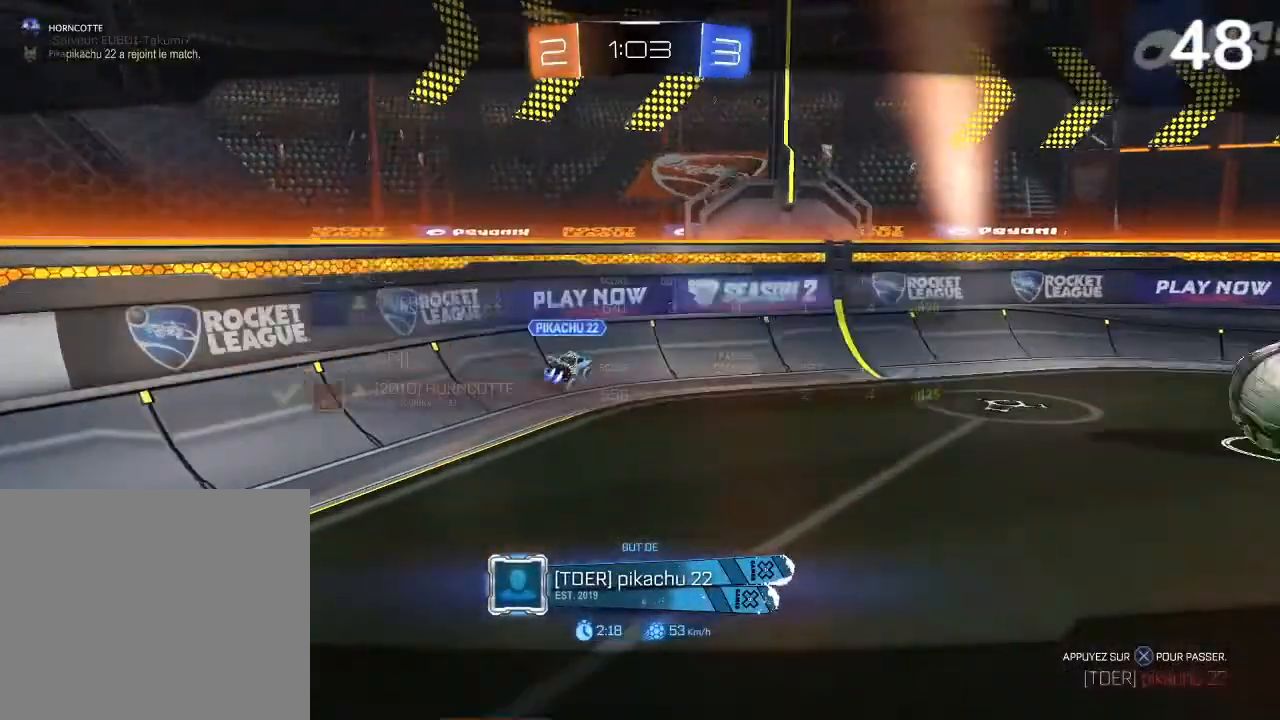
{"buttons": ["L1"], "left_stick": "center", "right_stick": "center", "events": [[100, "L1", "down"]]}
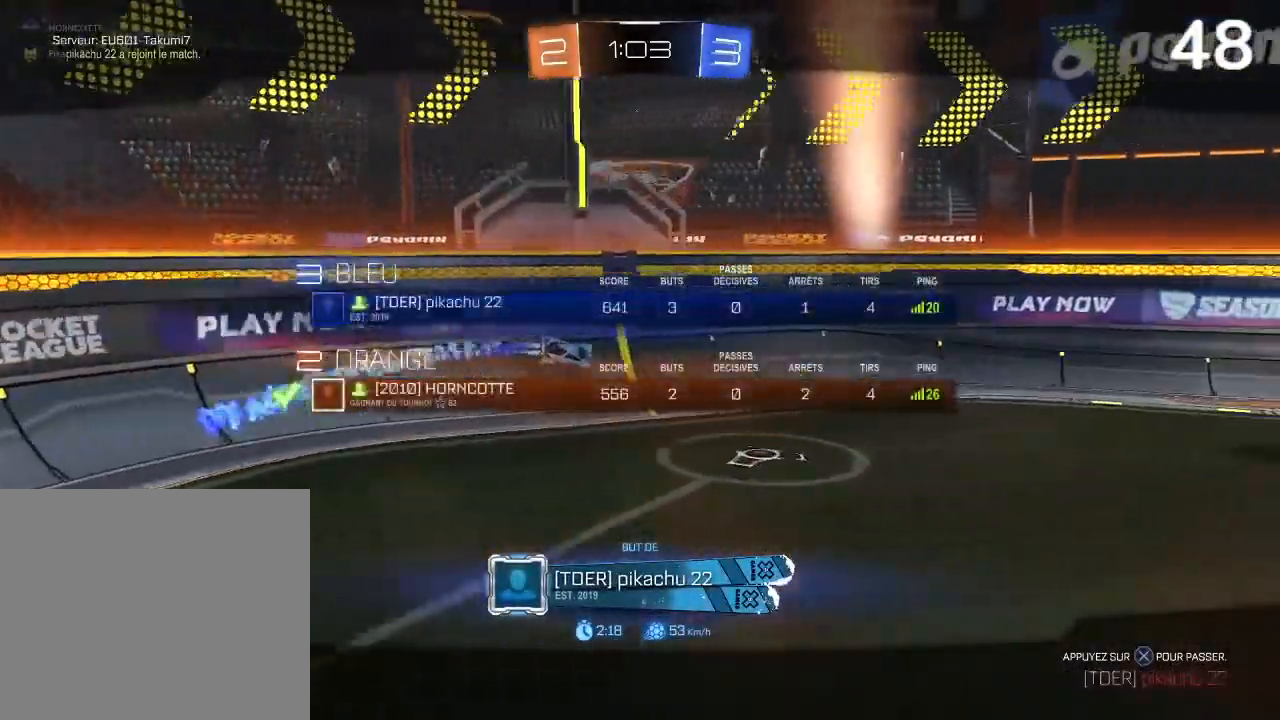
{"buttons": ["L1"], "left_stick": "center", "right_stick": "center", "events": []}